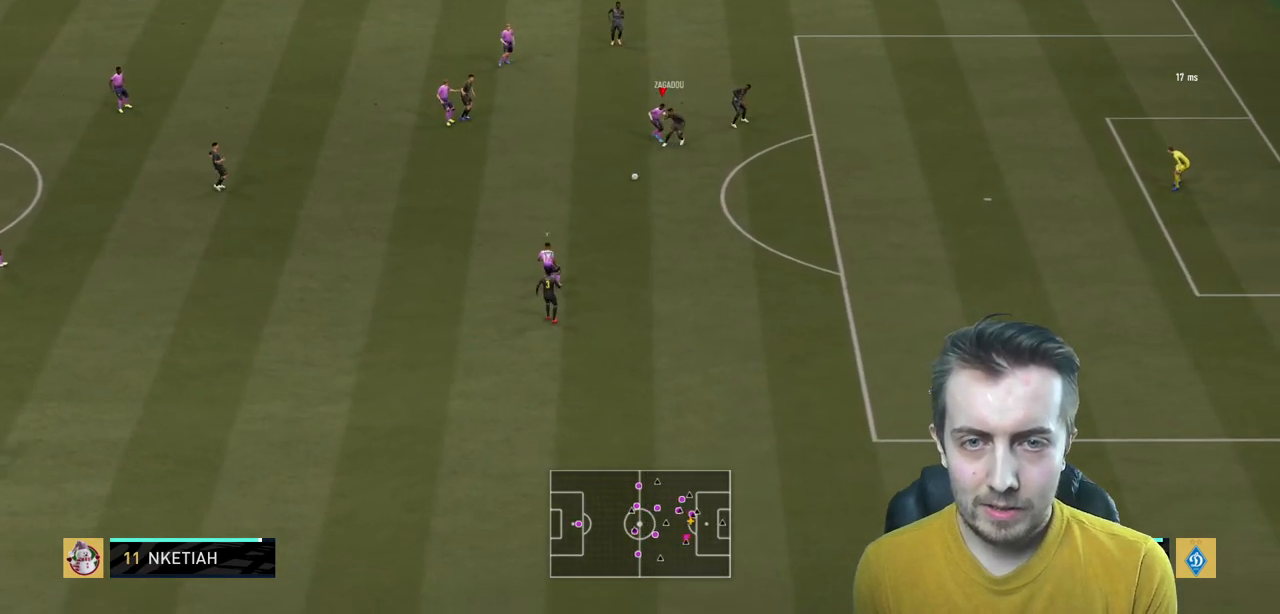
Gameplay with a controller (Xbox layout); each line is a JSON object with the inputs held at the frame after it. "events" lists button and stick changes between this image and that frame as [ms after this image, input, new state], when the widget could be followed in between. Not read: L3 R3.
{"buttons": ["L2", "R2"], "left_stick": "up-right", "right_stick": "center", "events": [[133, "left_stick", "down"], [233, "L2", "up"], [300, "left_stick", "up-right"], [400, "L2", "down"]]}
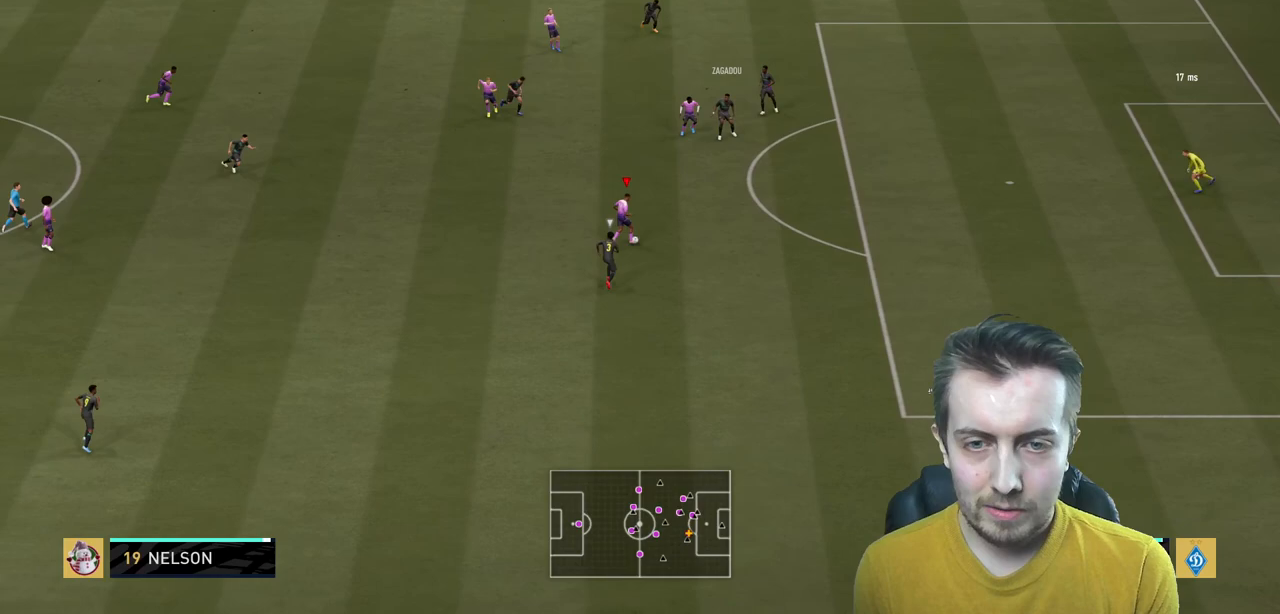
{"buttons": ["R2"], "left_stick": "right", "right_stick": "center", "events": [[33, "left_stick", "right"], [67, "L2", "up"]]}
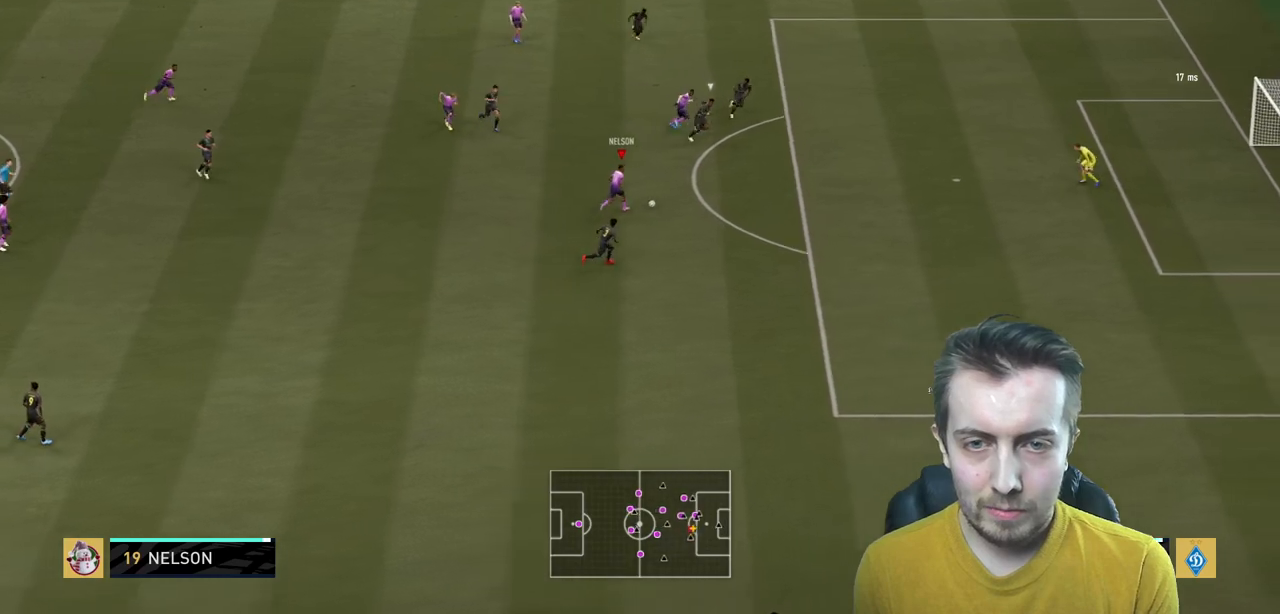
{"buttons": ["B", "R2"], "left_stick": "right", "right_stick": "center", "events": [[234, "R2", "up"], [401, "B", "down"], [468, "R2", "down"]]}
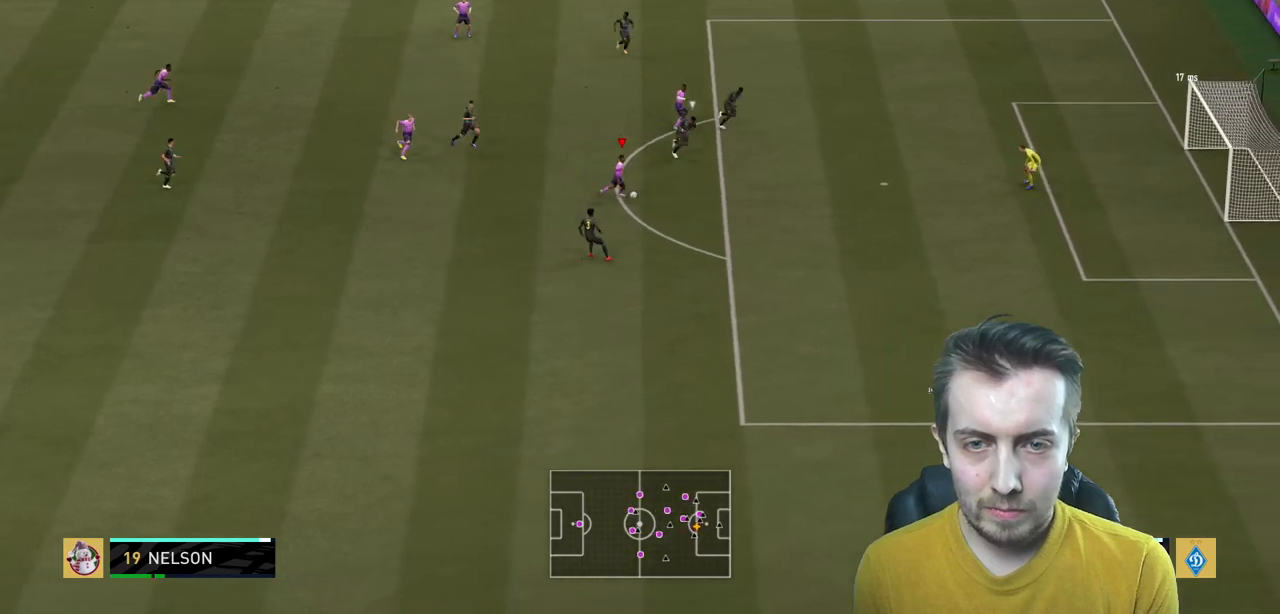
{"buttons": ["R2"], "left_stick": "right", "right_stick": "center", "events": [[167, "B", "up"]]}
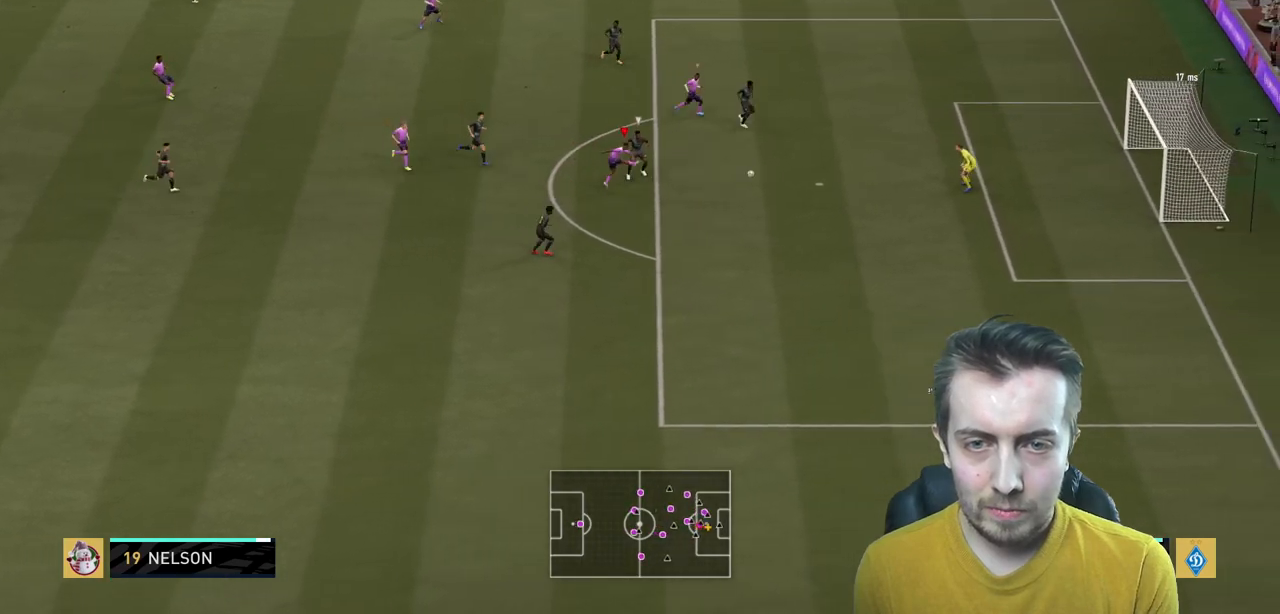
{"buttons": ["R2"], "left_stick": "right", "right_stick": "center", "events": []}
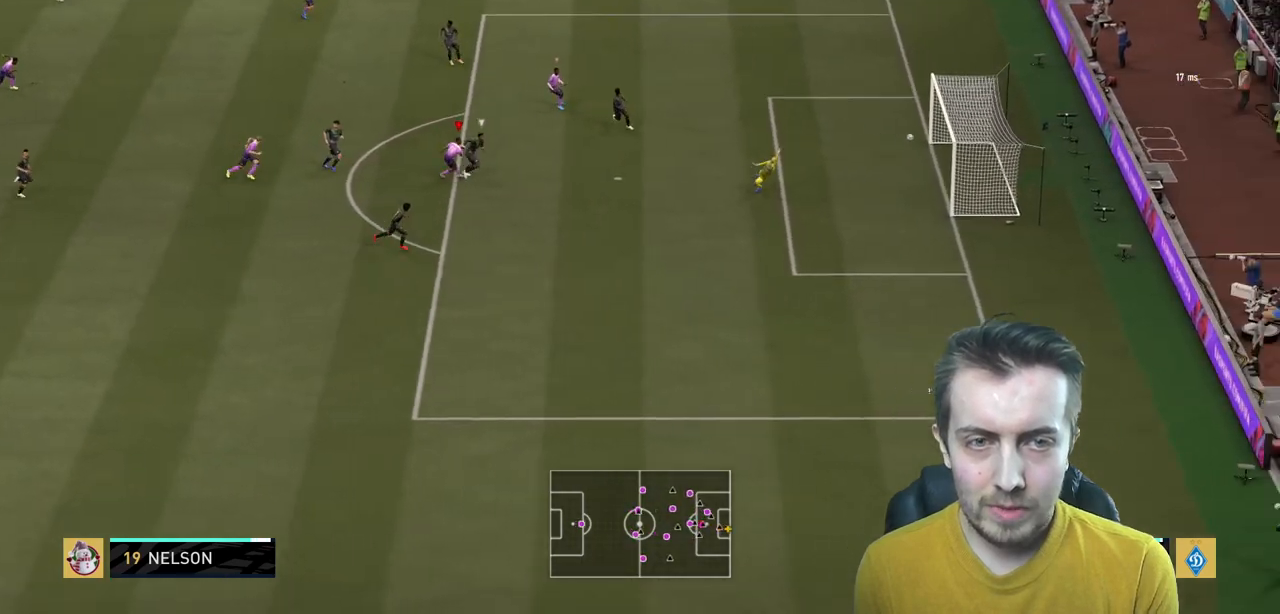
{"buttons": ["R2"], "left_stick": "down-right", "right_stick": "center", "events": [[100, "left_stick", "down-right"]]}
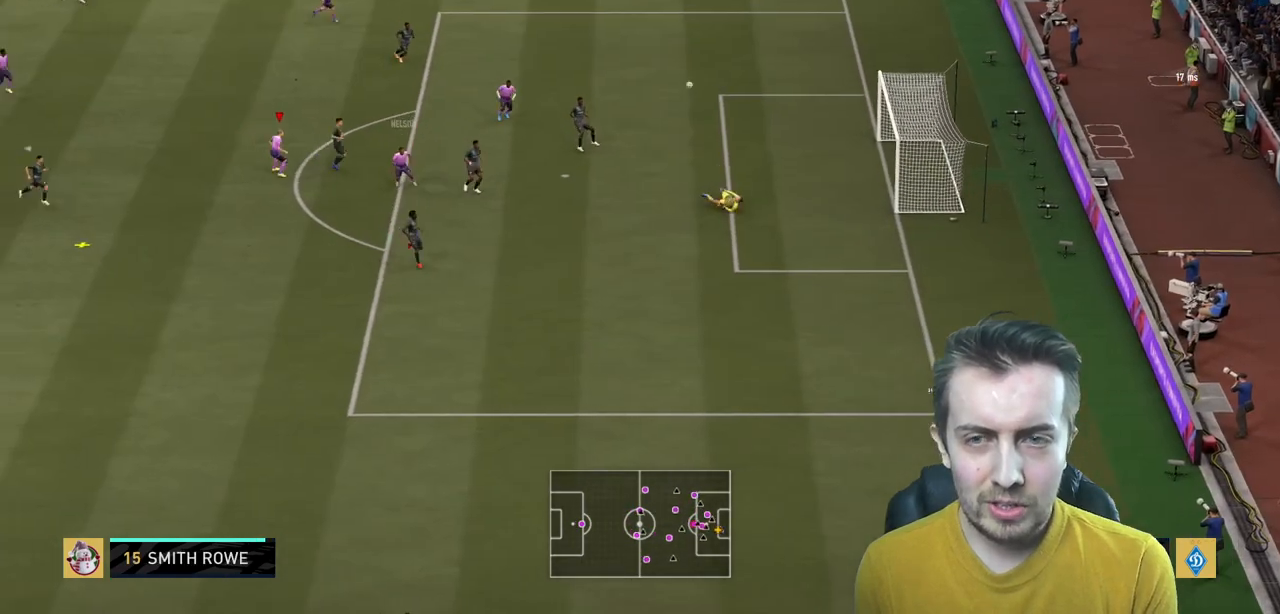
{"buttons": [], "left_stick": "down-right", "right_stick": "center", "events": [[166, "left_stick", "right"], [266, "R2", "up"], [467, "left_stick", "down-right"]]}